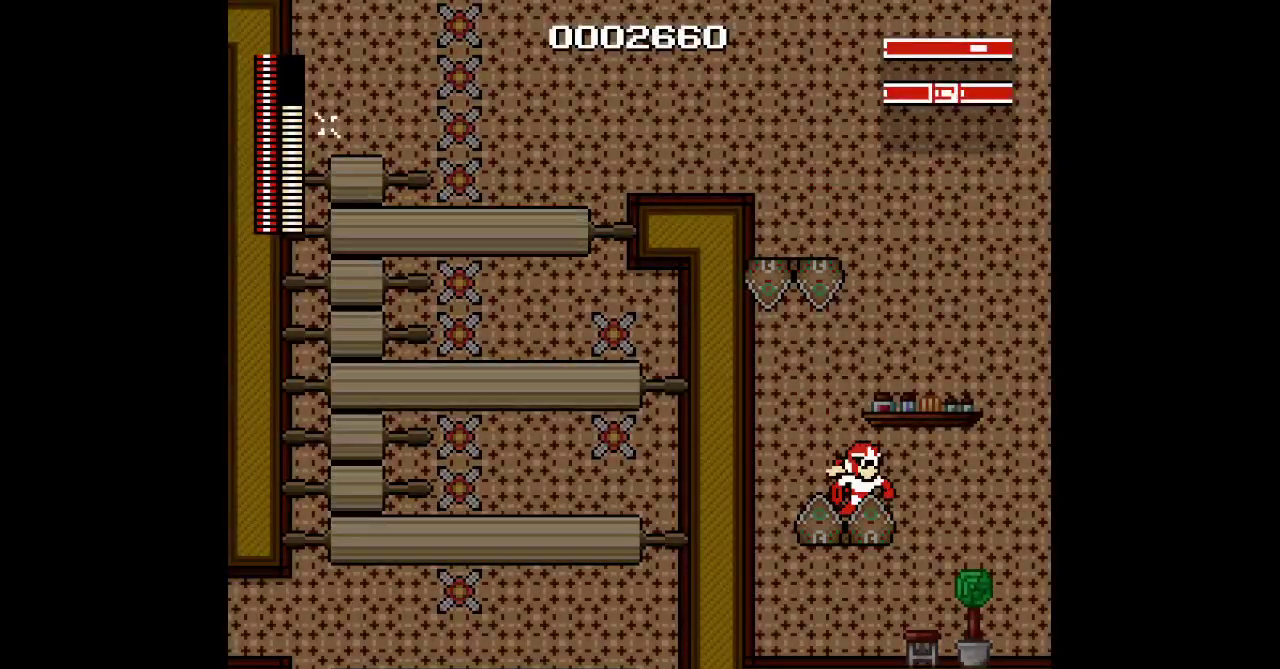
Gameplay with a controller; each line is a JSON object with the inputs held at the frame after it. "events" lists button and stick changes between this image and that frame as [ms after this image, input, new state], when the widget could be followed in between. Not read: CIRCLE DPAD_LEFT HOME L2 L3 R2 R3.
{"buttons": ["SQUARE"], "events": [[383, "SQUARE", "down"]]}
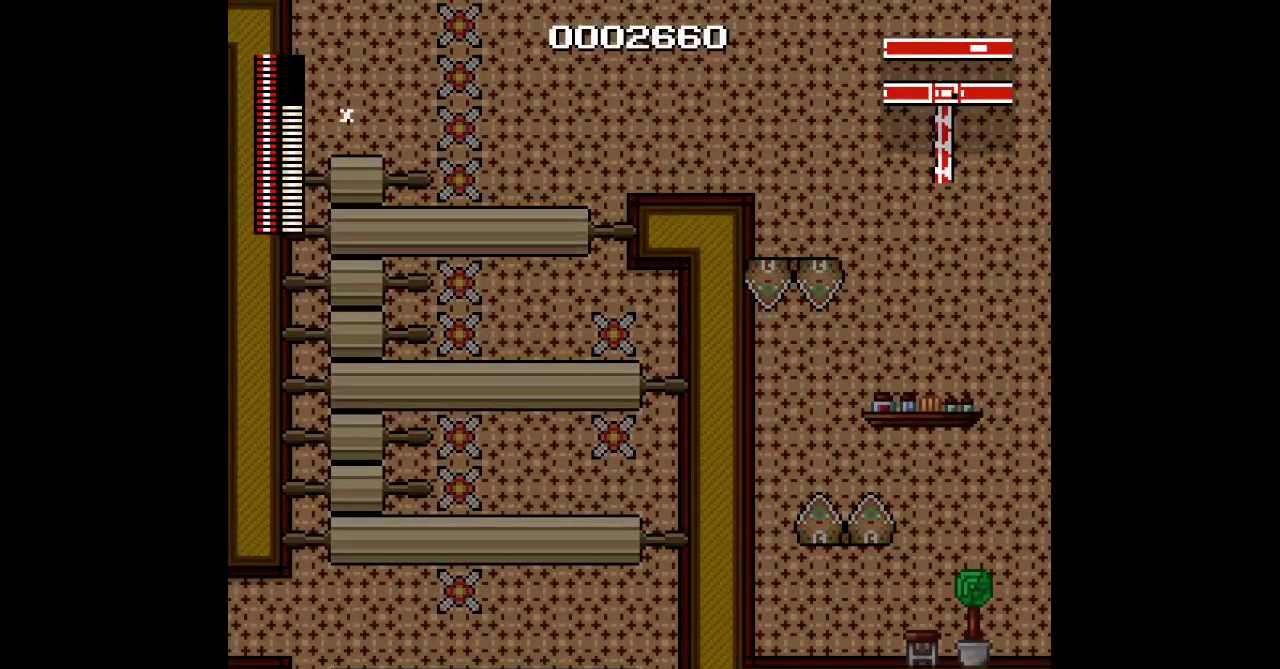
{"buttons": [], "events": [[33, "SQUARE", "up"]]}
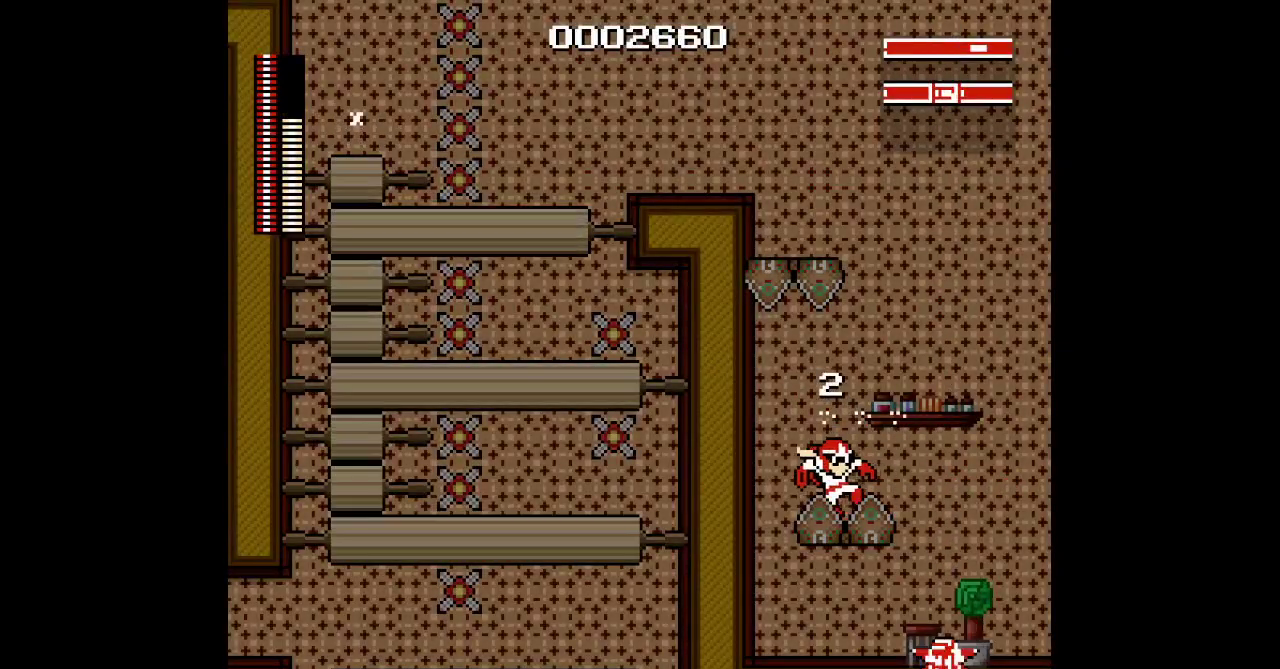
{"buttons": ["DPAD_RIGHT"], "events": [[83, "DPAD_RIGHT", "down"]]}
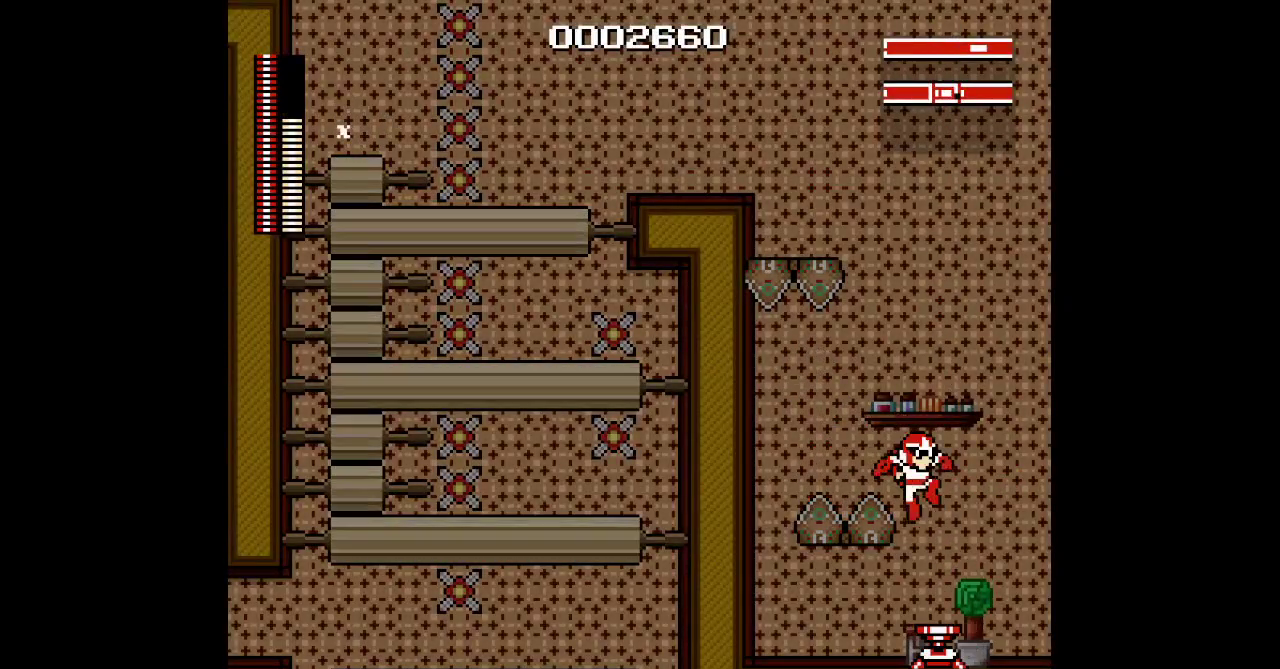
{"buttons": [], "events": [[117, "DPAD_RIGHT", "up"]]}
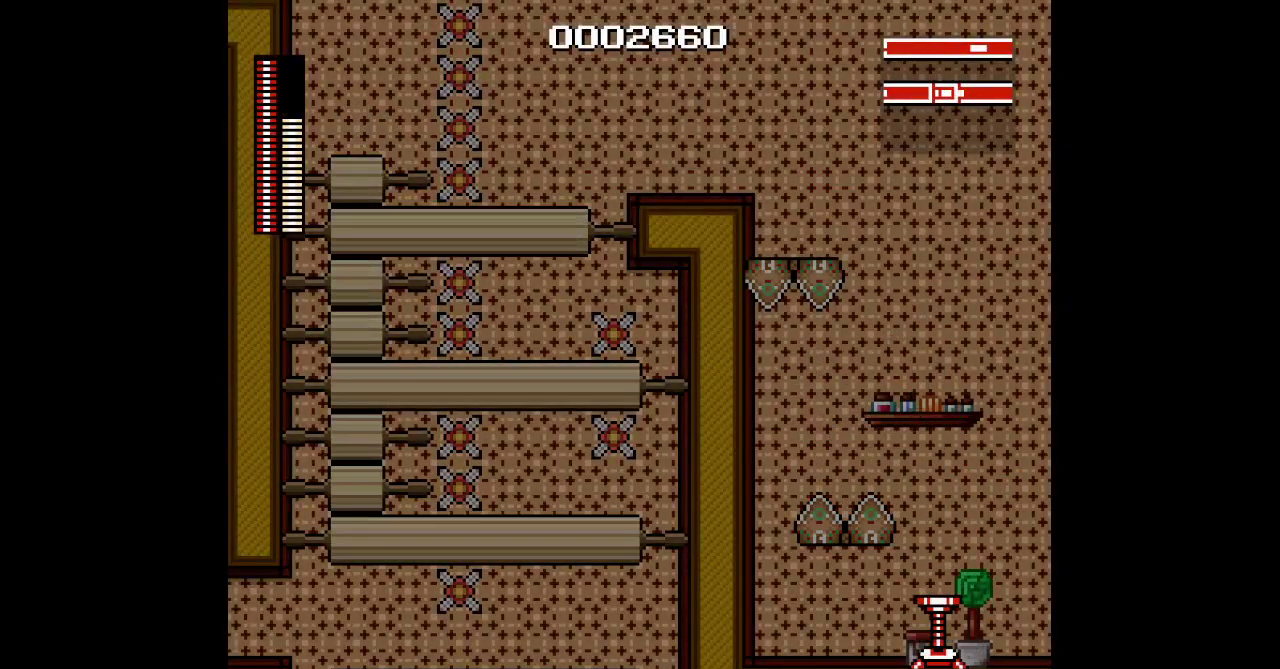
{"buttons": ["DPAD_RIGHT"], "events": [[467, "DPAD_RIGHT", "down"]]}
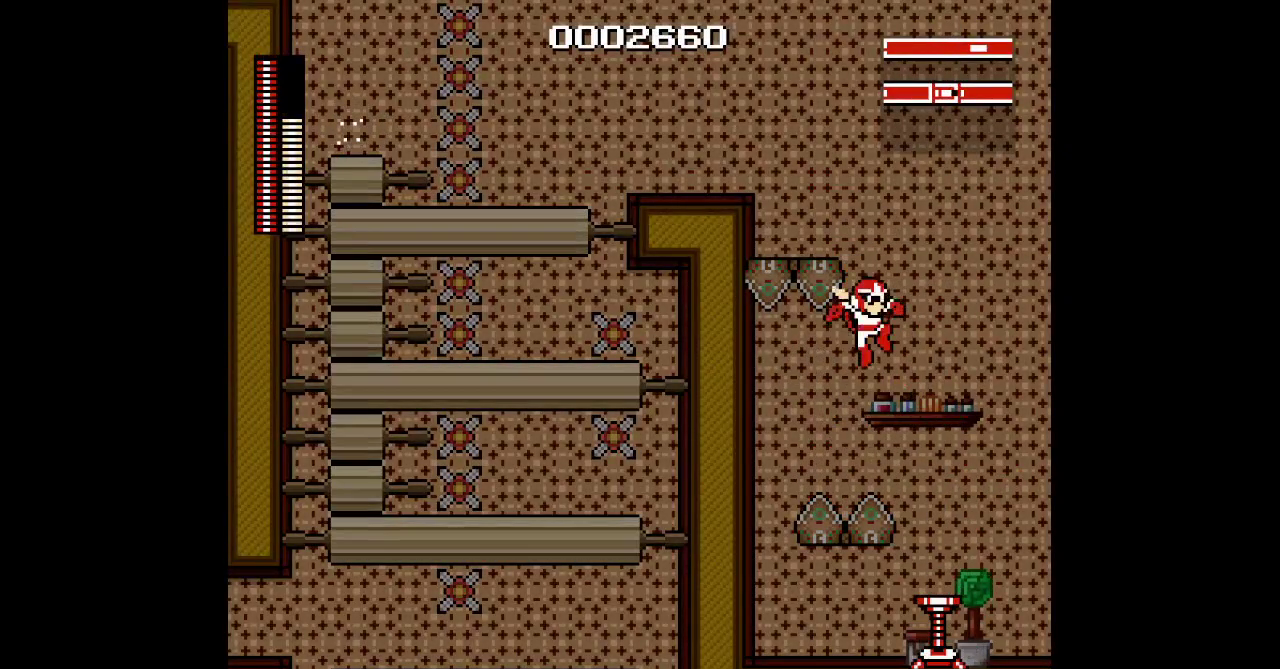
{"buttons": [], "events": [[217, "DPAD_RIGHT", "up"]]}
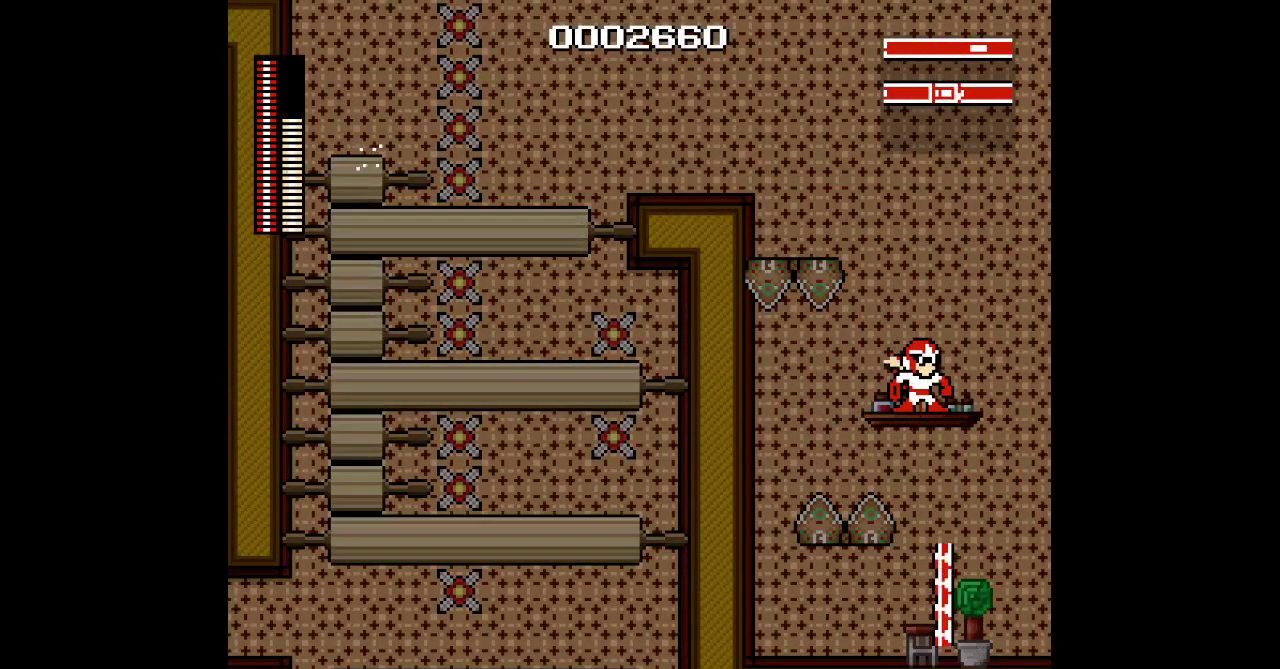
{"buttons": [], "events": [[267, "DPAD_RIGHT", "down"], [467, "DPAD_RIGHT", "up"]]}
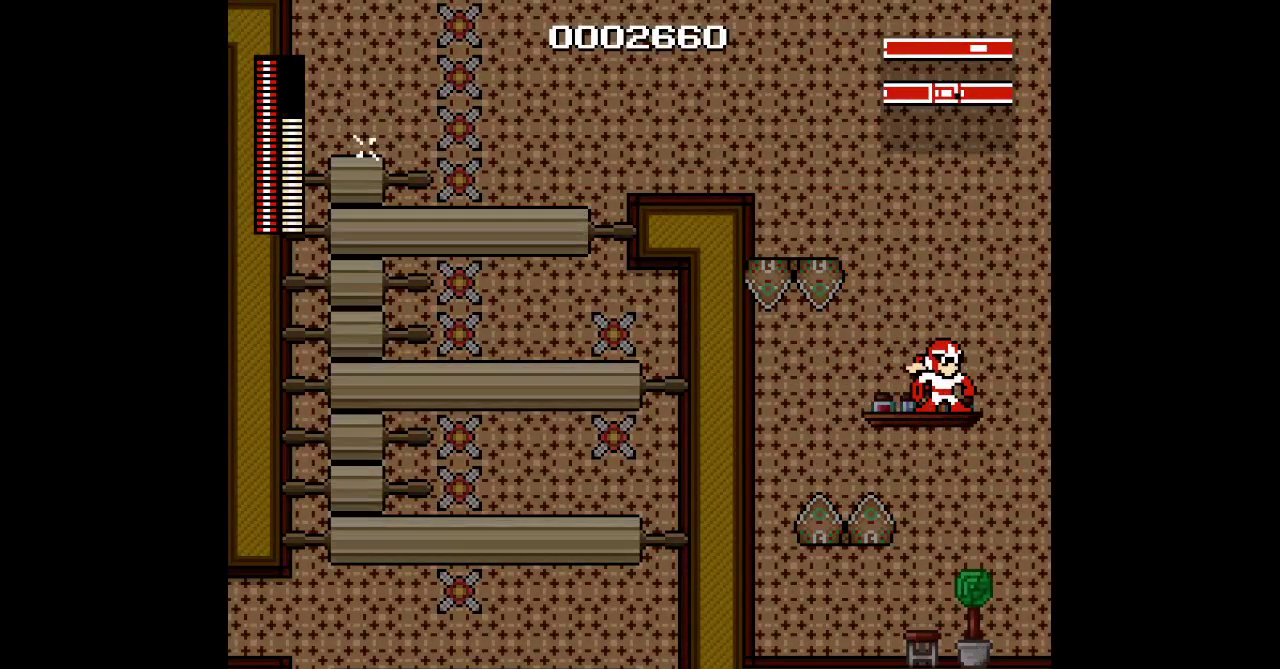
{"buttons": []}
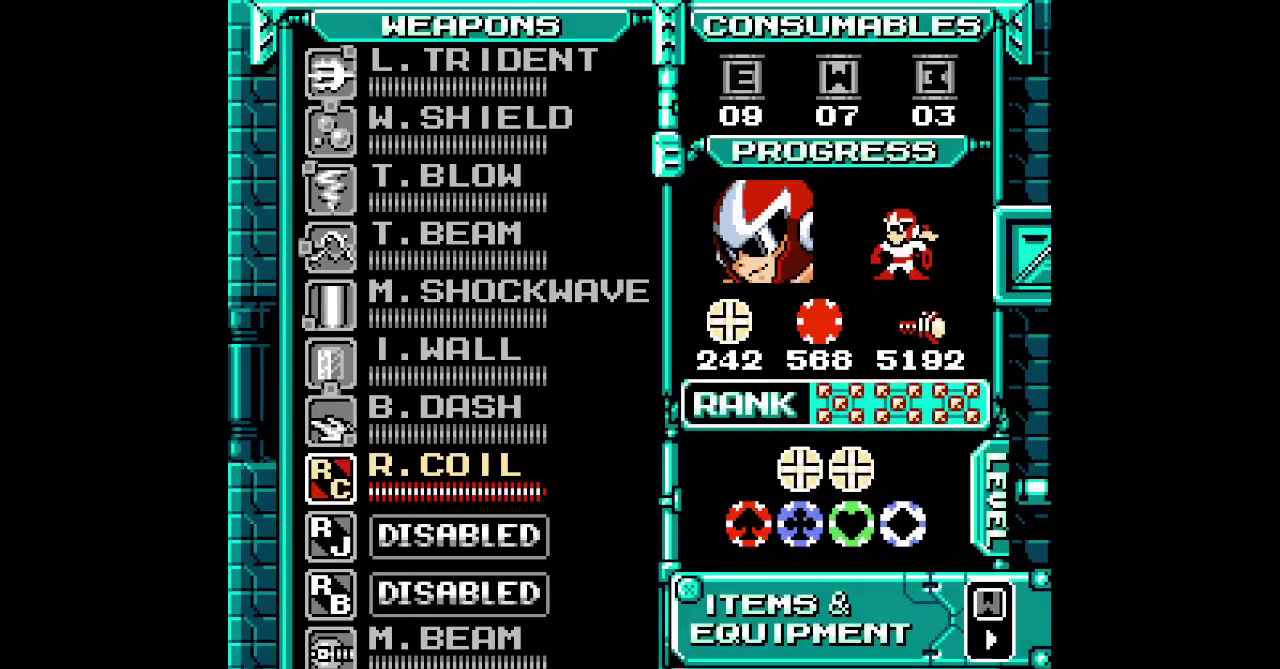
{"buttons": [], "events": [[400, "DPAD_UP", "down"], [450, "DPAD_UP", "up"]]}
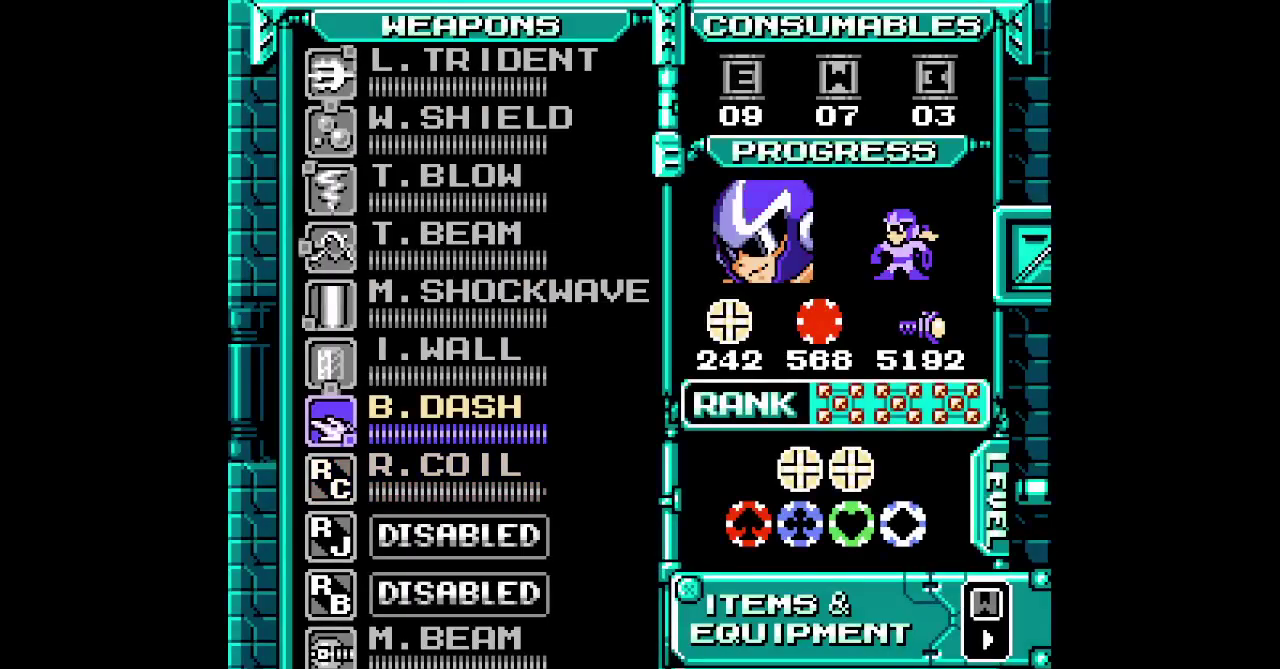
{"buttons": [], "events": []}
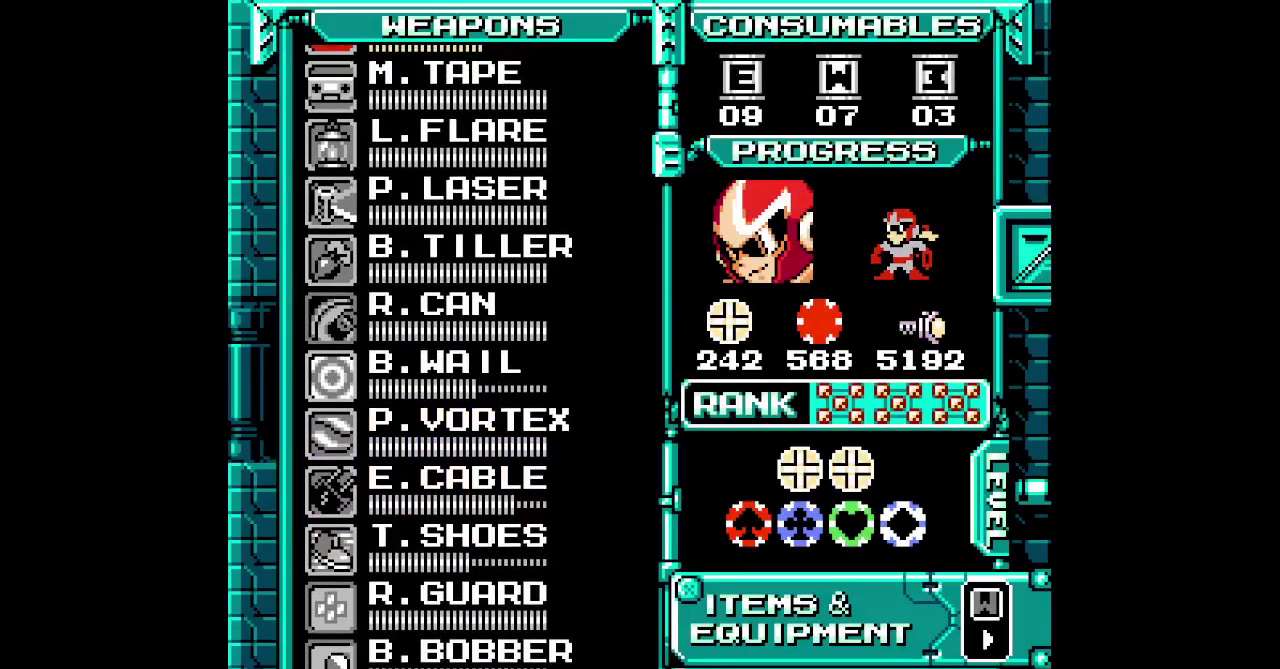
{"buttons": [], "events": []}
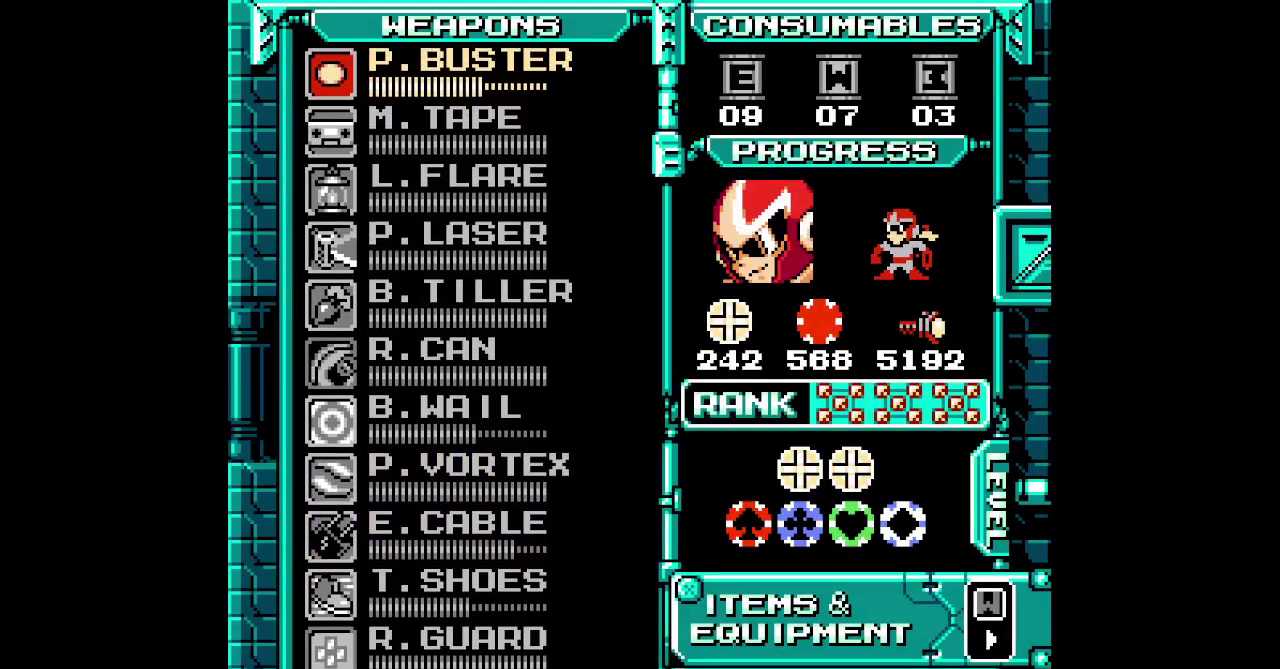
{"buttons": [], "events": []}
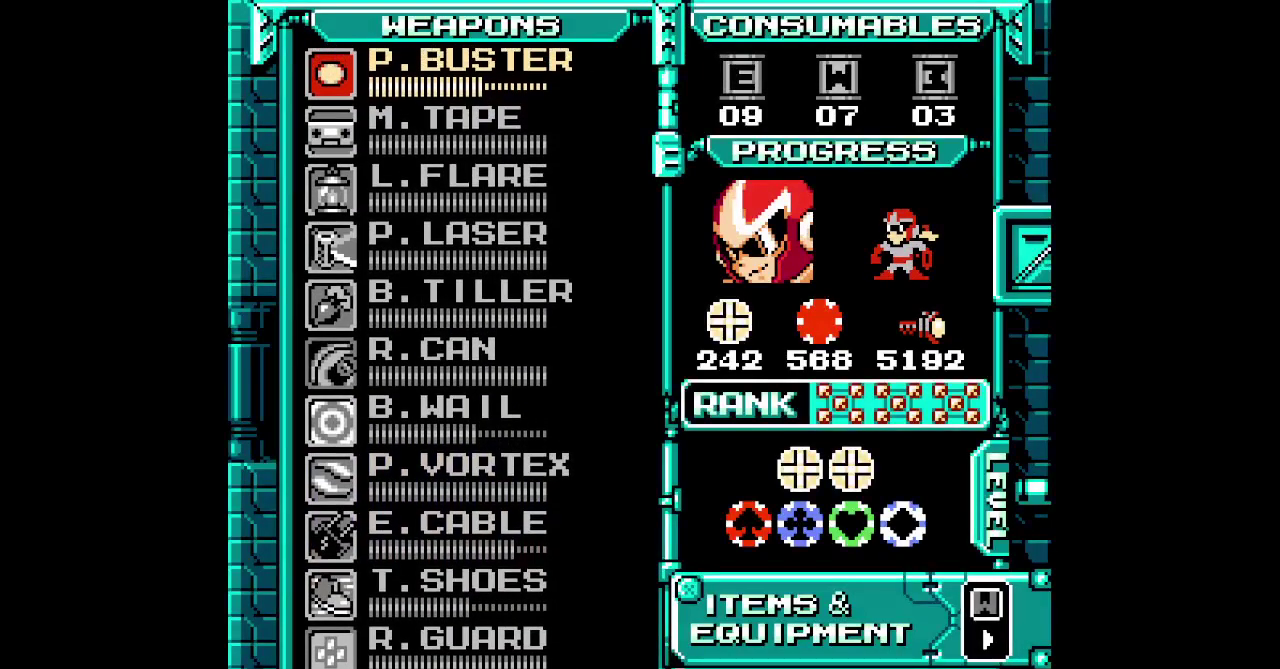
{"buttons": ["DPAD_UP"], "events": [[500, "DPAD_UP", "down"]]}
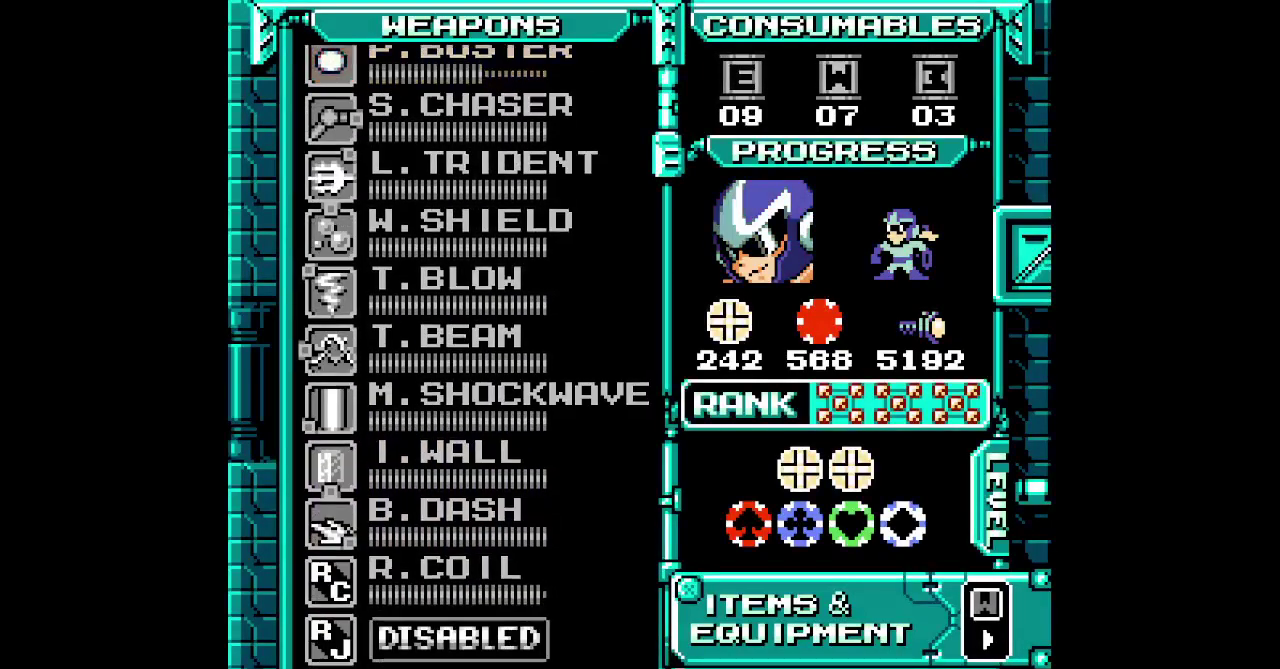
{"buttons": [], "events": [[83, "DPAD_UP", "up"], [350, "DPAD_UP", "down"], [433, "DPAD_UP", "up"]]}
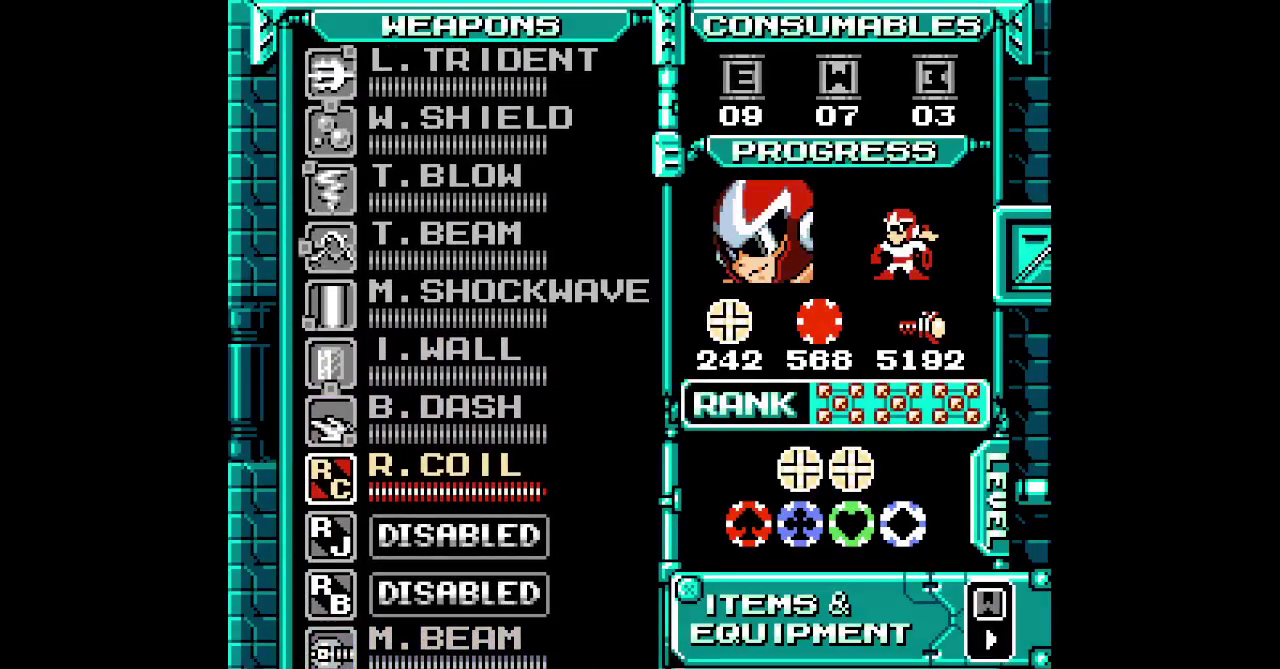
{"buttons": [], "events": [[33, "DPAD_UP", "down"], [83, "DPAD_UP", "up"]]}
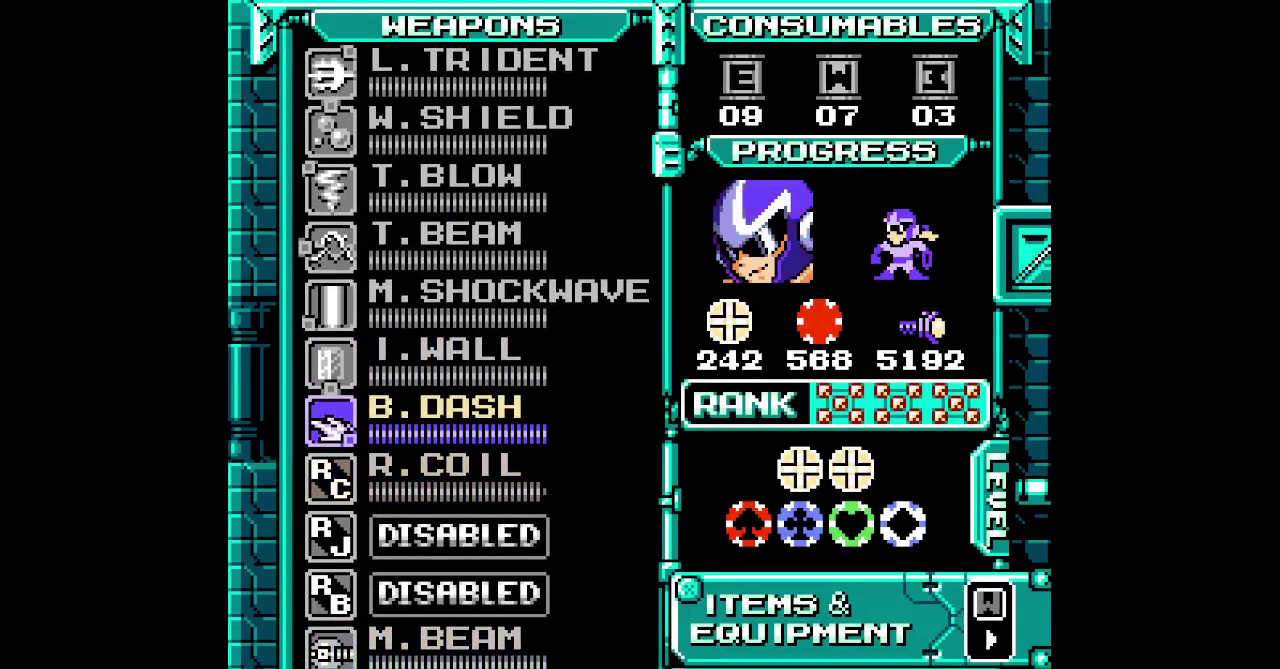
{"buttons": [], "events": [[350, "DPAD_UP", "down"], [433, "DPAD_UP", "up"]]}
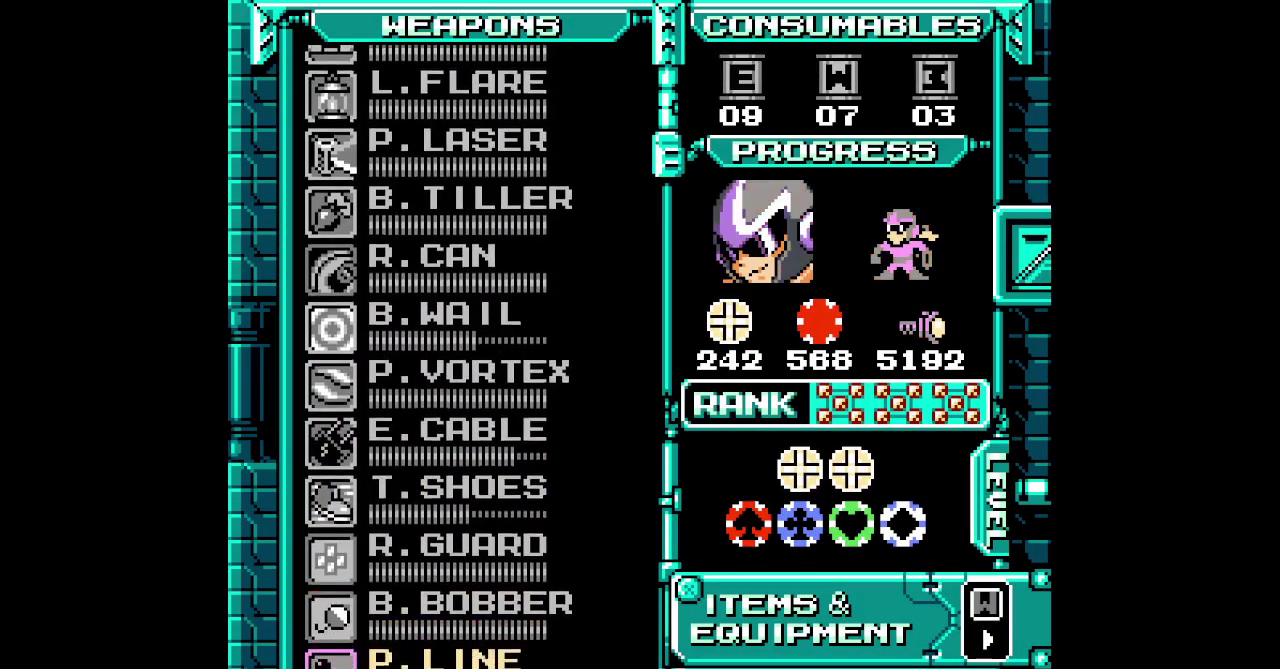
{"buttons": [], "events": [[33, "DPAD_UP", "down"], [100, "DPAD_UP", "up"], [300, "DPAD_UP", "down"], [350, "DPAD_UP", "up"], [433, "DPAD_UP", "down"], [500, "DPAD_UP", "up"]]}
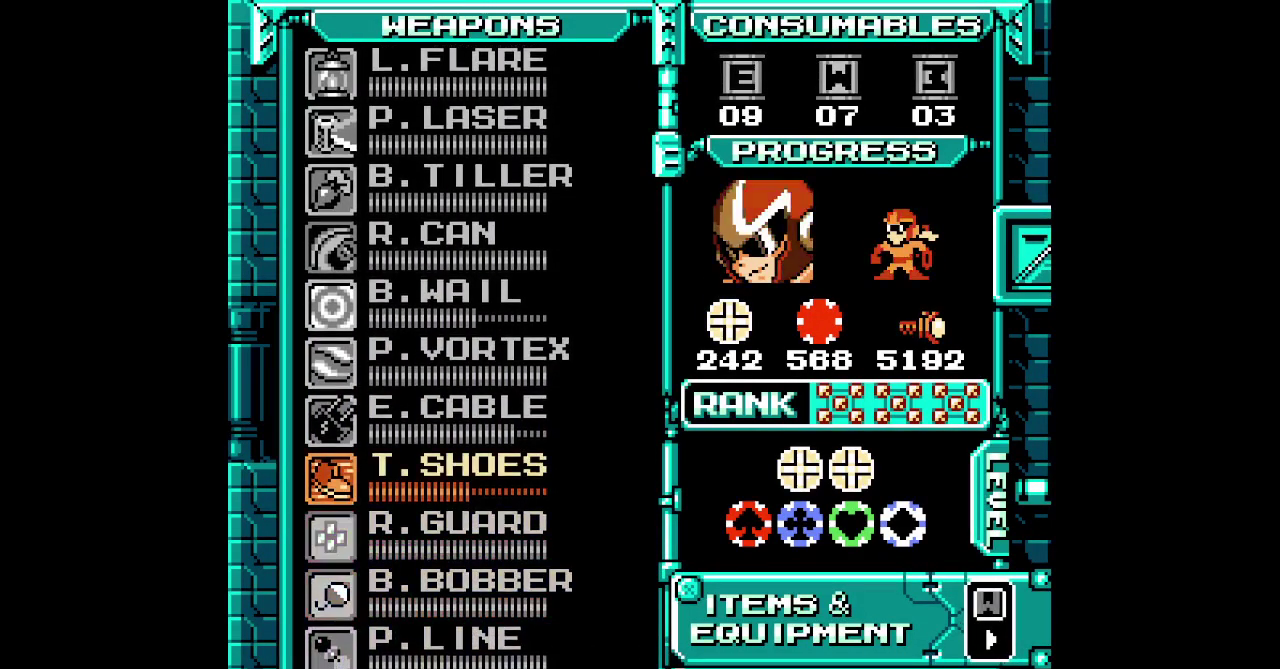
{"buttons": [], "events": [[250, "DPAD_UP", "down"], [383, "DPAD_UP", "up"]]}
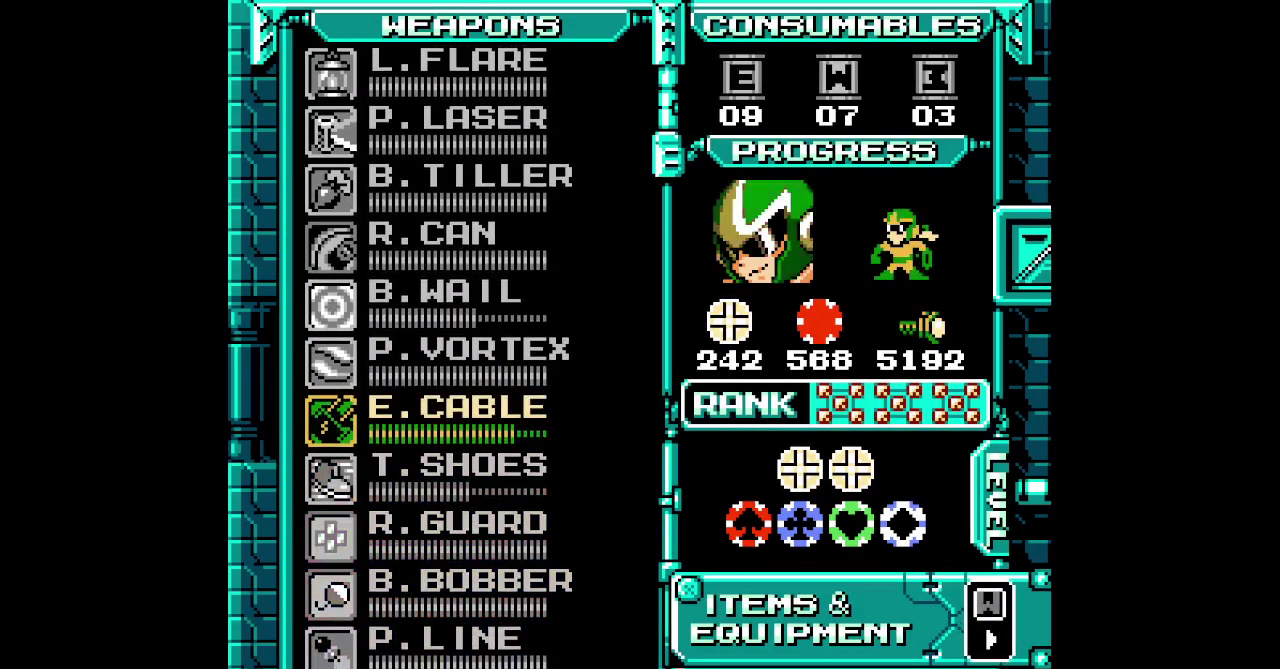
{"buttons": ["DPAD_RIGHT"]}
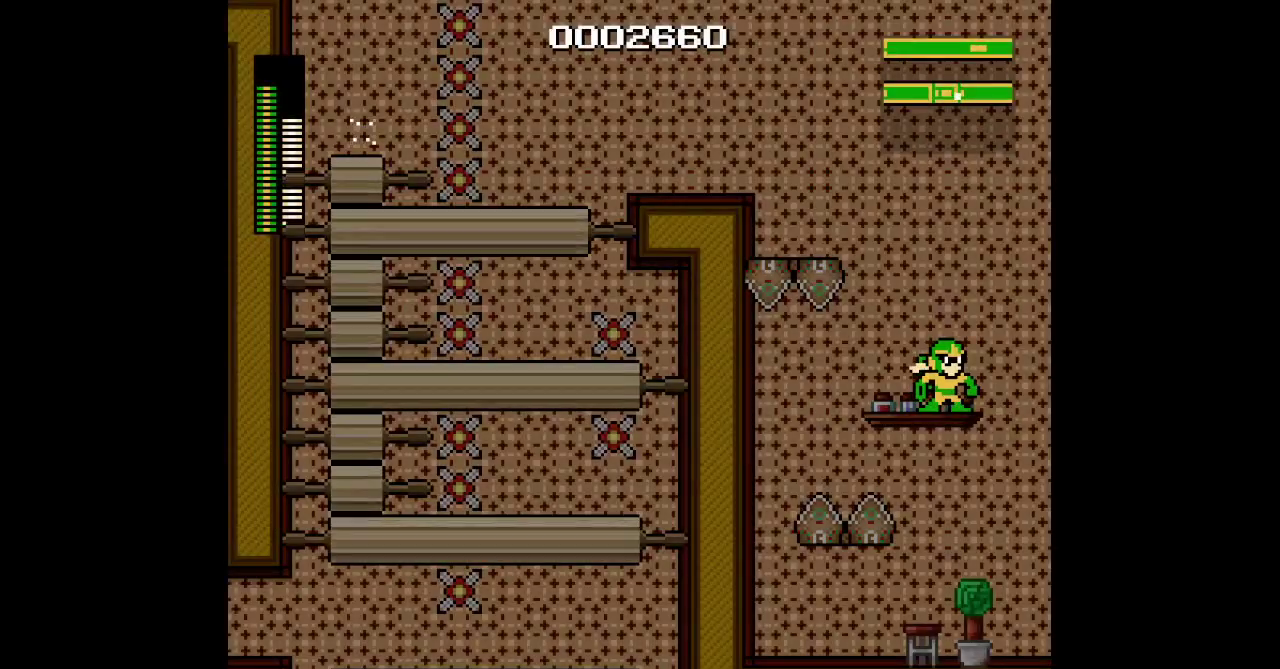
{"buttons": [], "events": [[83, "DPAD_RIGHT", "up"], [217, "DPAD_UP", "down"], [267, "SQUARE", "down"], [367, "SQUARE", "up"], [383, "DPAD_UP", "up"]]}
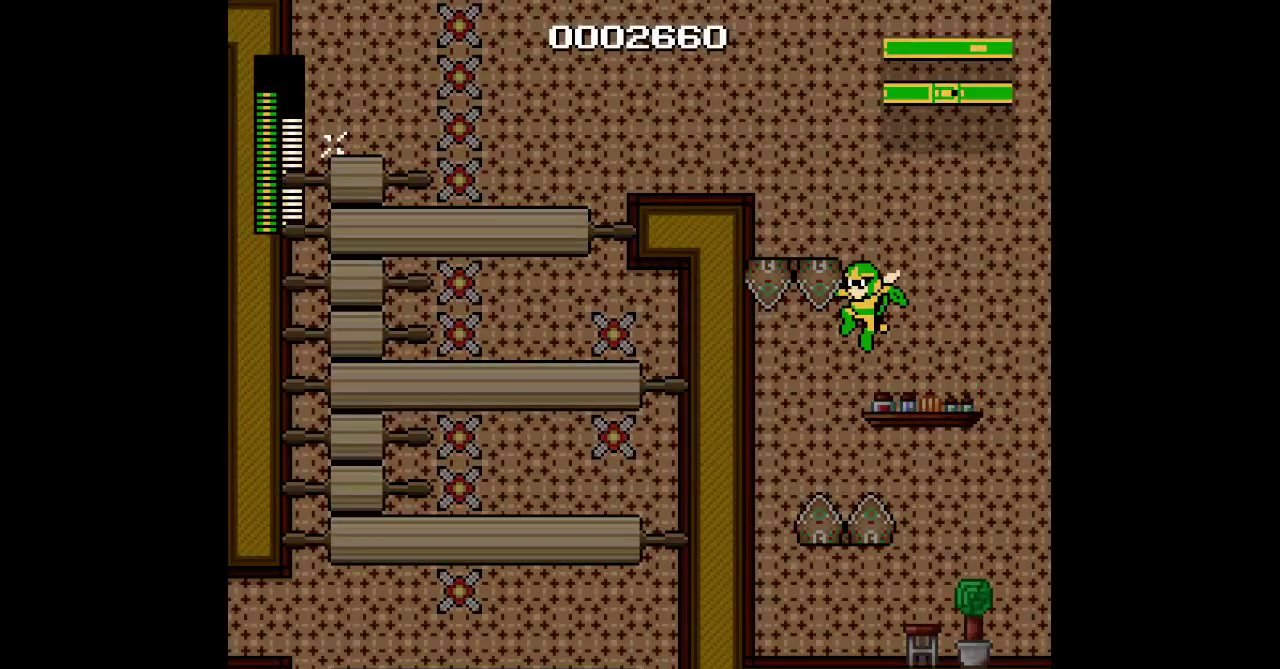
{"buttons": [], "events": []}
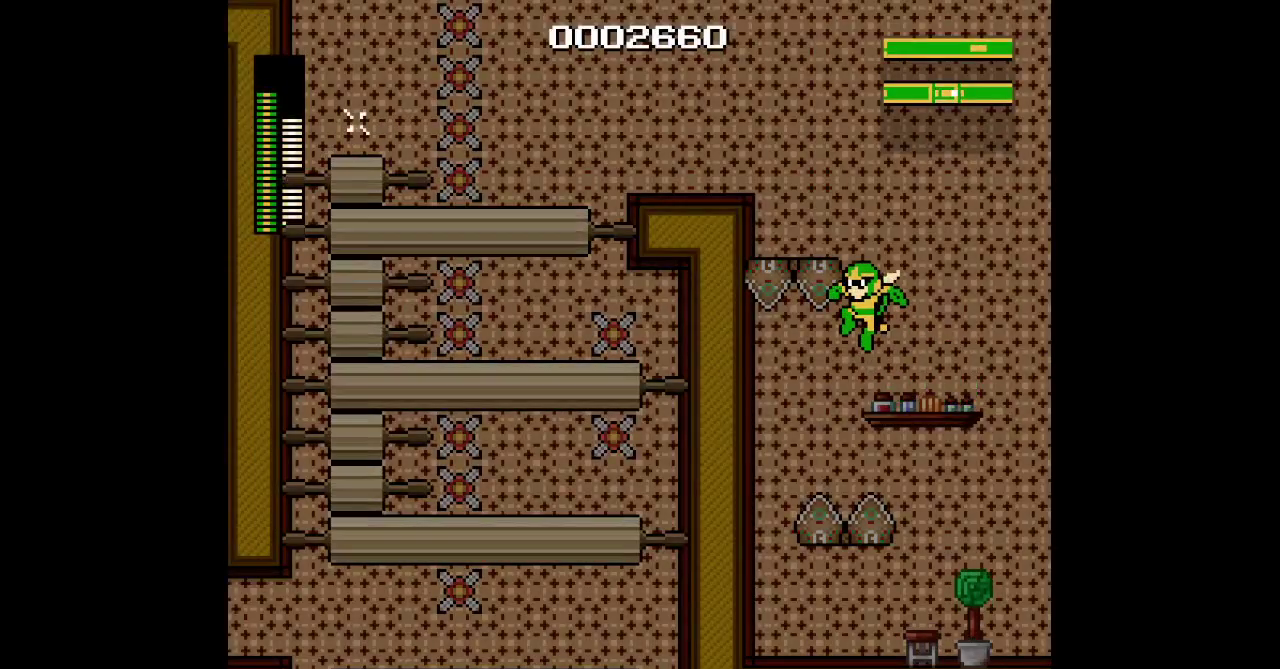
{"buttons": ["DPAD_UP"], "events": [[450, "DPAD_UP", "down"]]}
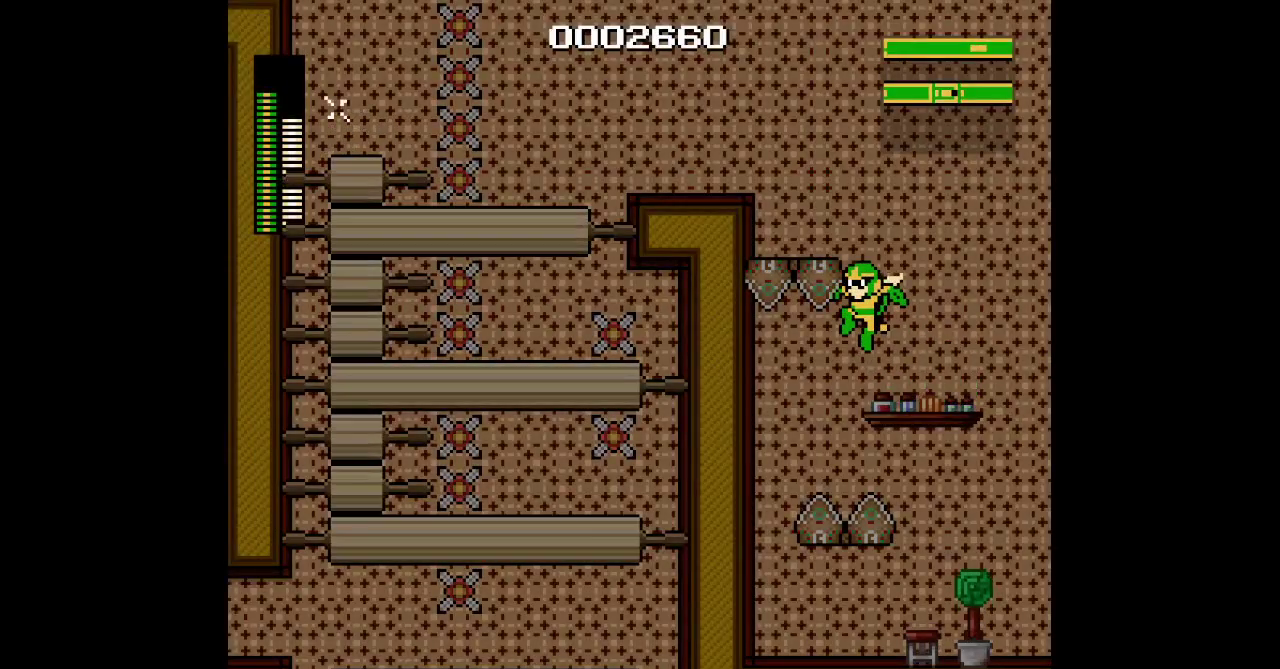
{"buttons": ["DPAD_UP"], "events": [[133, "SQUARE", "down"], [267, "SQUARE", "up"]]}
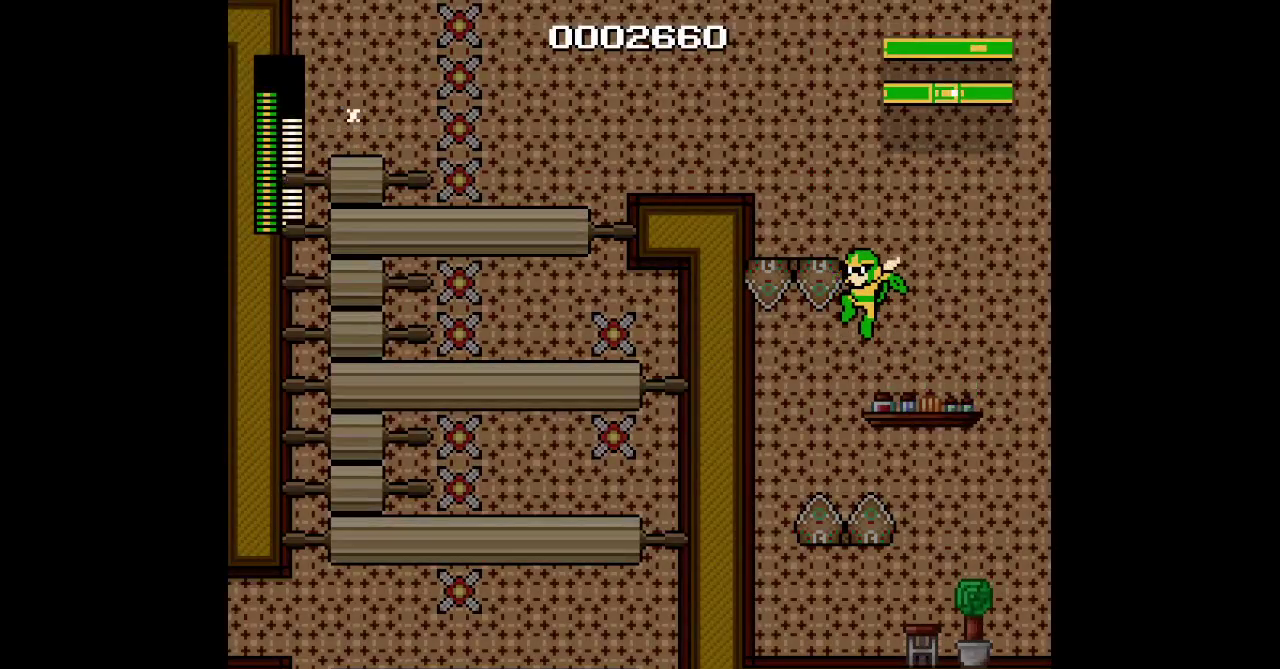
{"buttons": ["DPAD_UP"], "events": []}
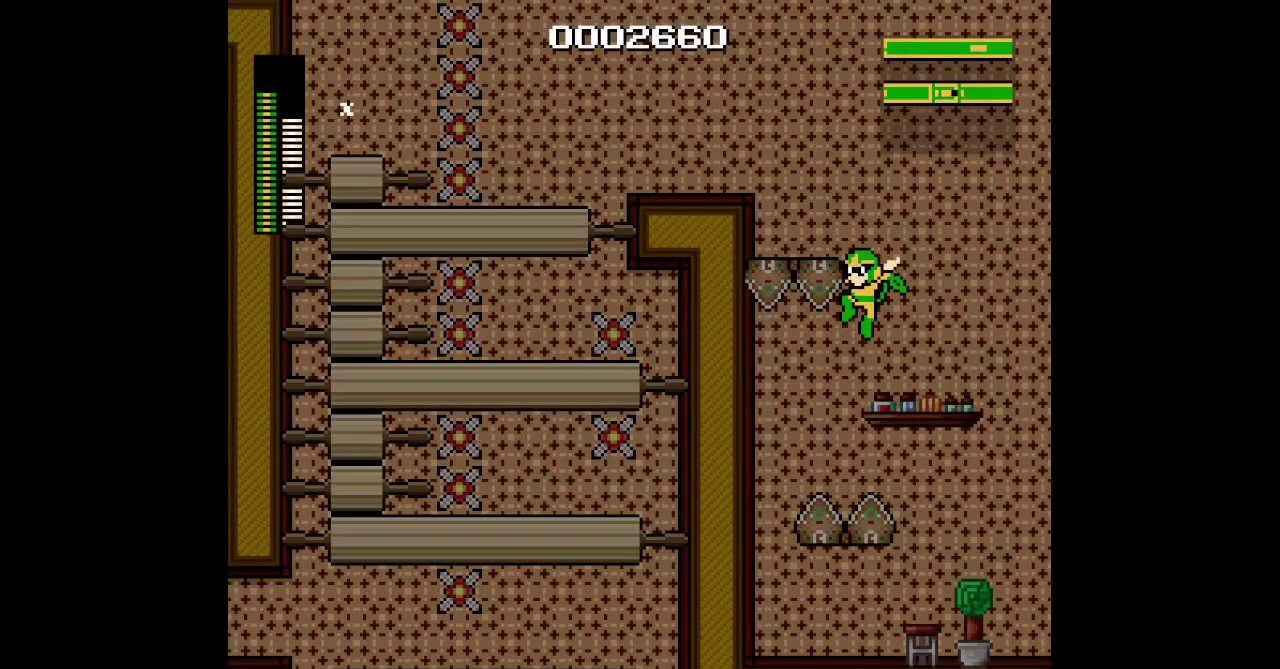
{"buttons": ["DPAD_UP"], "events": [[133, "SQUARE", "down"], [267, "SQUARE", "up"]]}
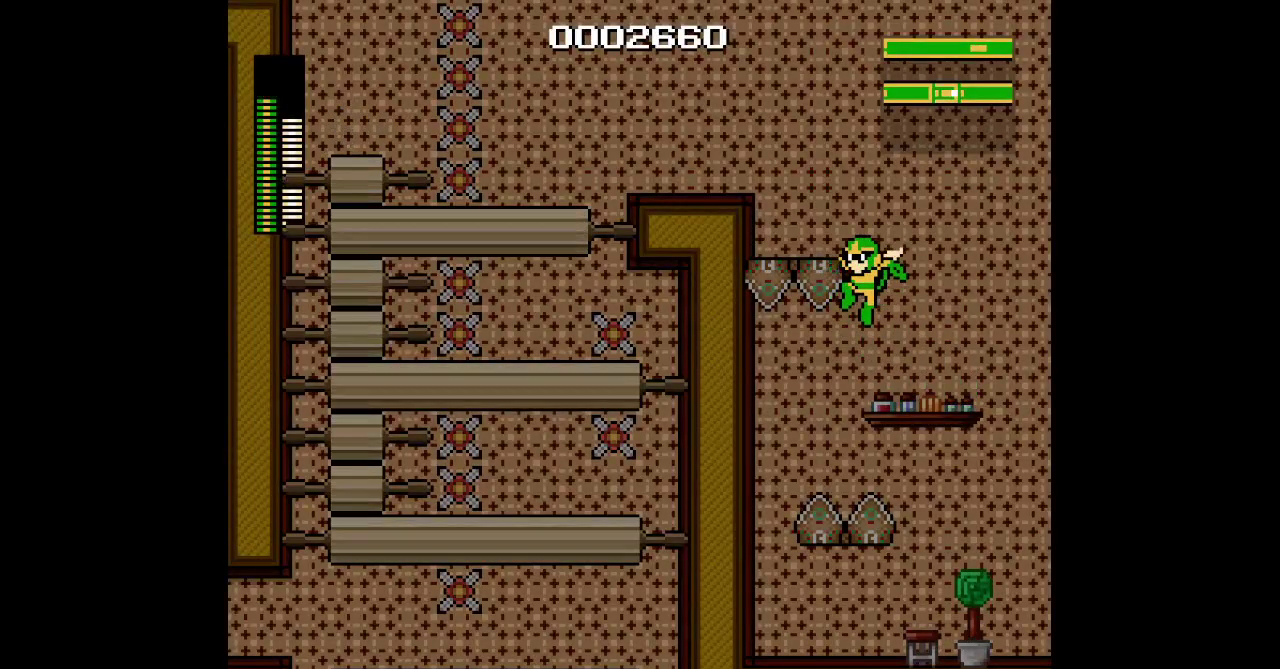
{"buttons": ["DPAD_UP"], "events": []}